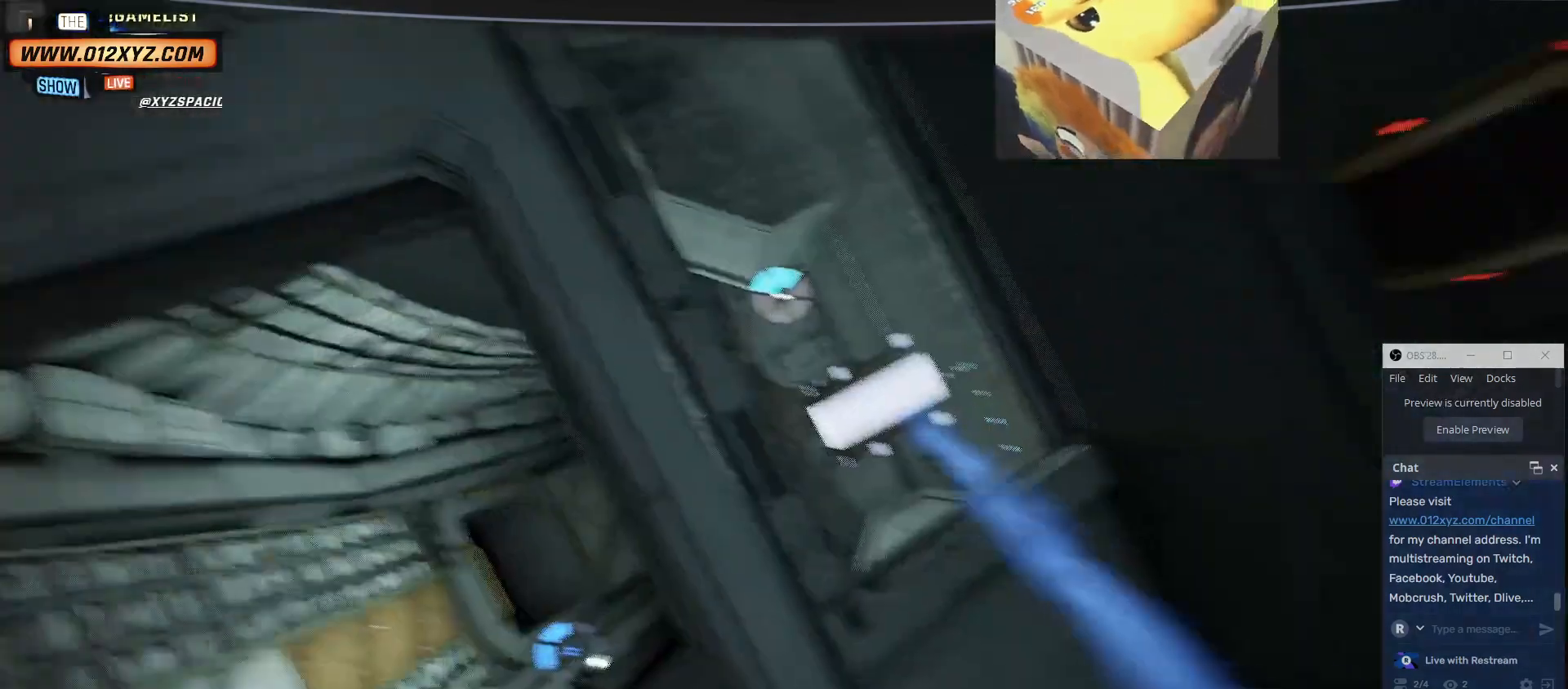
Gameplay with keyboard and mouse; each line is a JSON object with the keys and mouse buttons held at the frame after it. "events" lists presses ("down") and releases ("up") of "1", "2", "3", "4", "5", "a", "alt", "b", "c", "ctrl", "d", "e", "f", "g", "q", "r", "s", "shift", "space", "t", "tab", "v", "w", "x", "z", "mouse_left", "mouse_wheel" and "mouse_right" between this image and that frame as [ms after this image, input, new state], when the widget could be followed in between. "mouse_left", "mouse_wheel", "mouse_right" = the "left", "wheel", "right" buttons of the "mouse" list. No other keys are recorded. "wheel" means that the mouse wheel is clicked or scrolled. Not read: mouse_move.
{"keys": [], "mouse": [], "events": []}
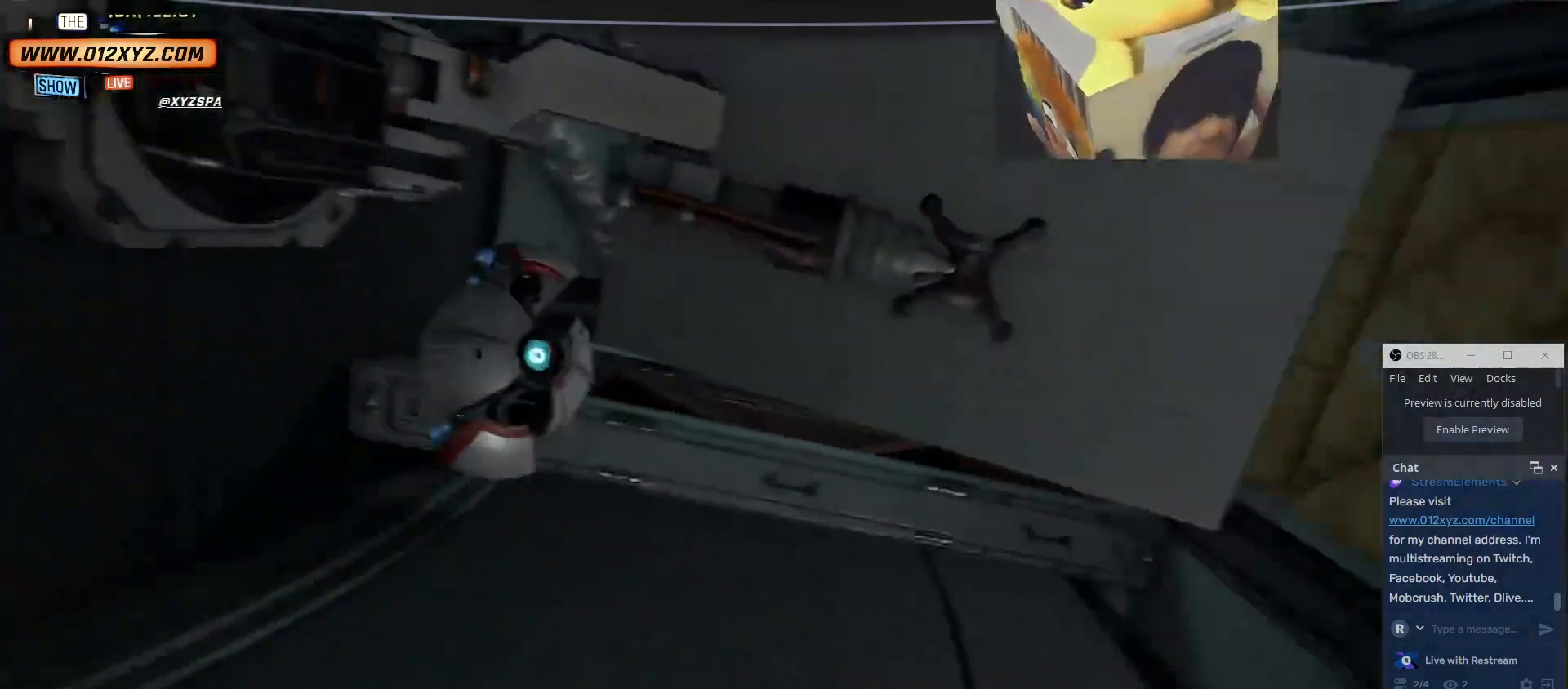
{"keys": ["s"], "mouse": [], "events": [[434, "s", "down"]]}
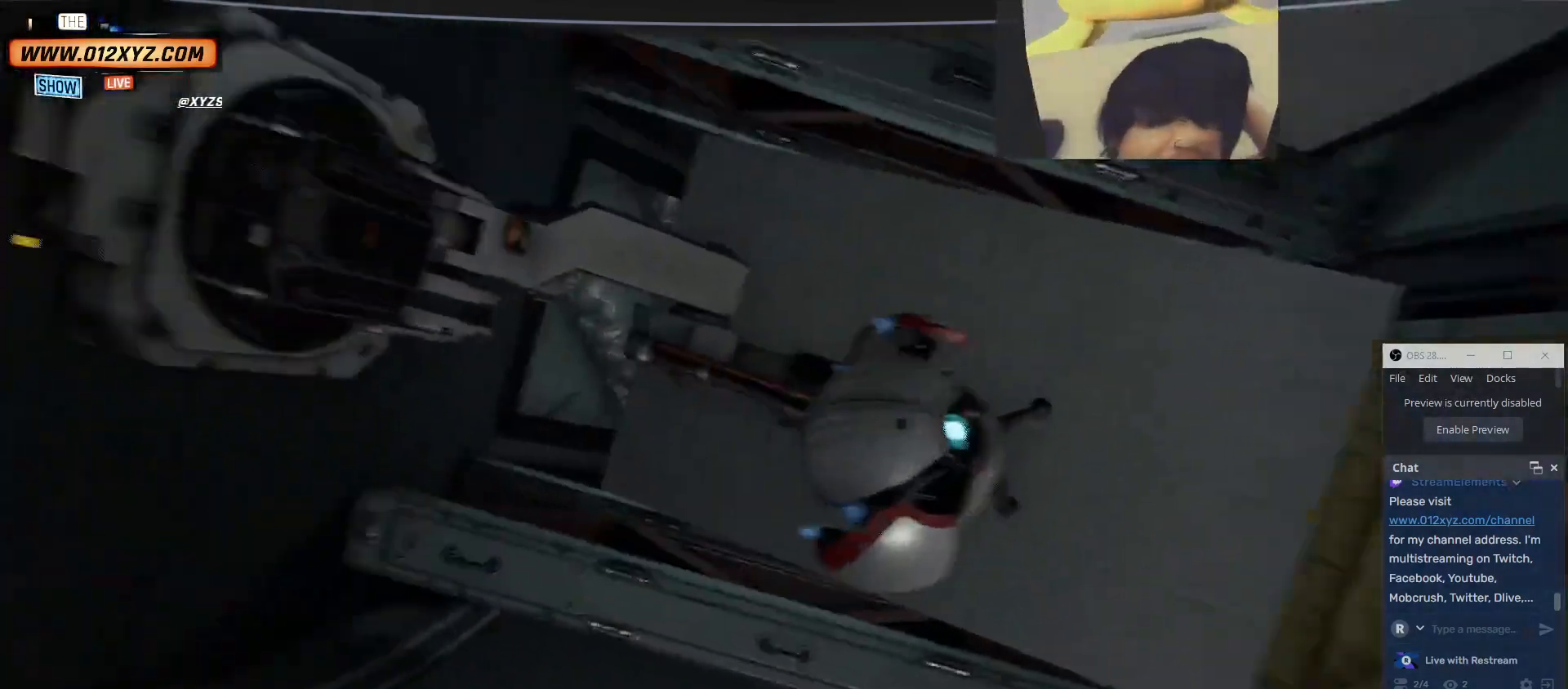
{"keys": ["a", "w"], "mouse": [], "events": [[134, "a", "down"], [134, "s", "up"], [500, "w", "down"]]}
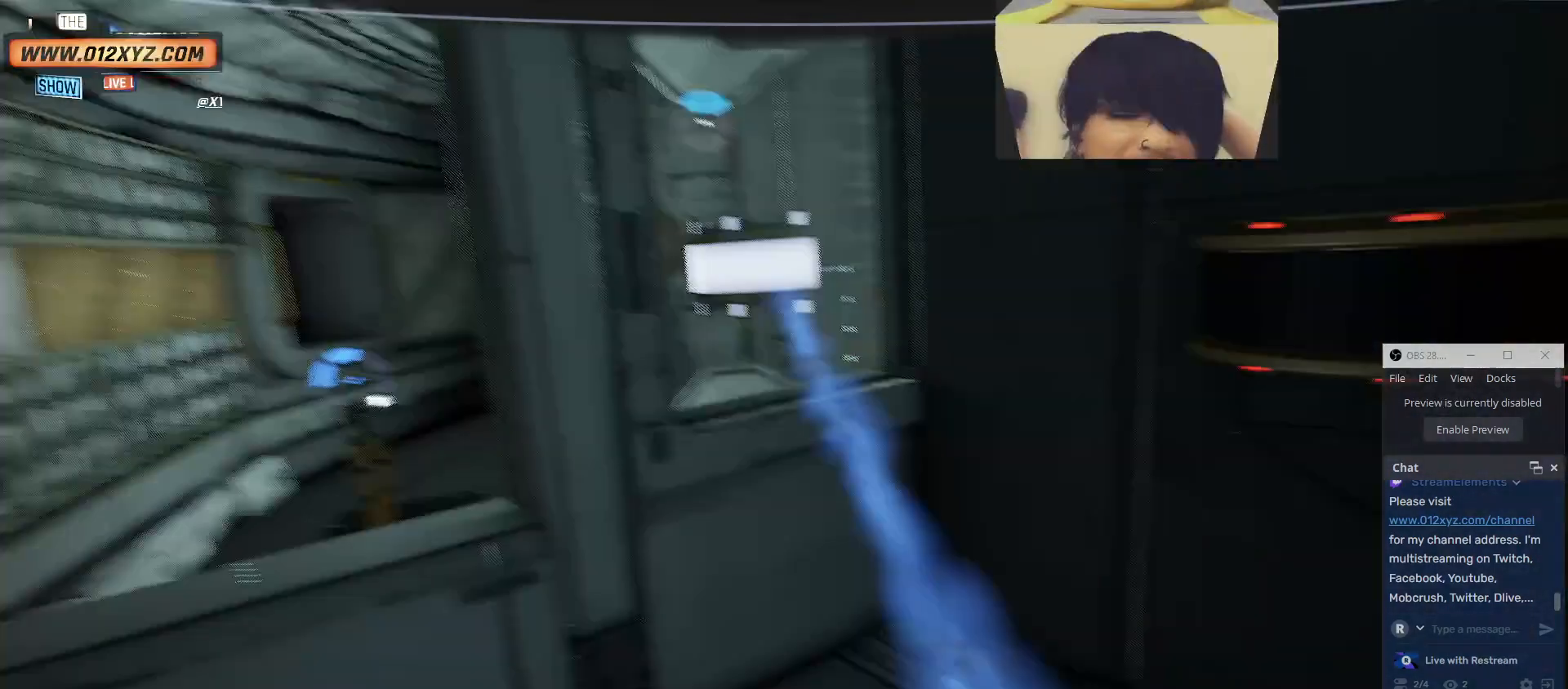
{"keys": ["w"], "mouse": [], "events": [[267, "a", "up"]]}
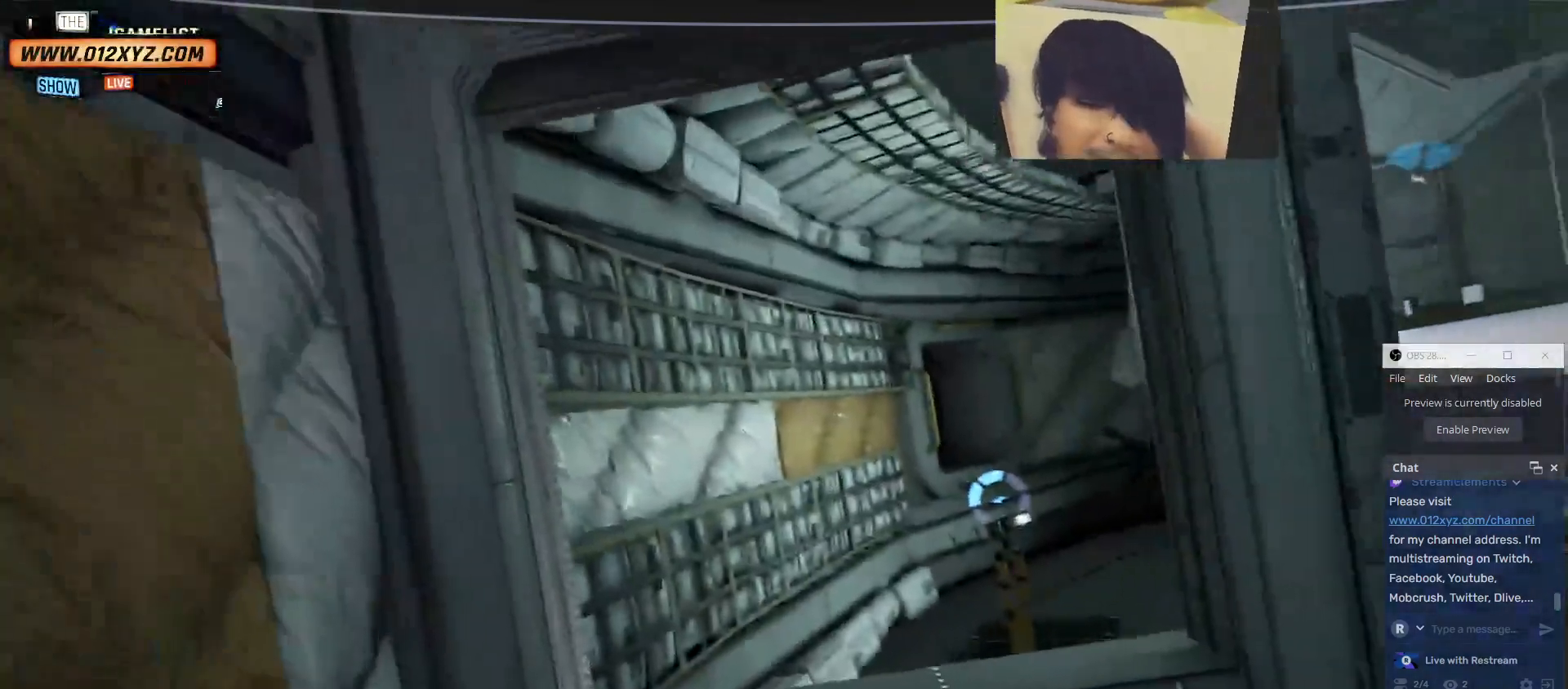
{"keys": ["w"], "mouse": [], "events": []}
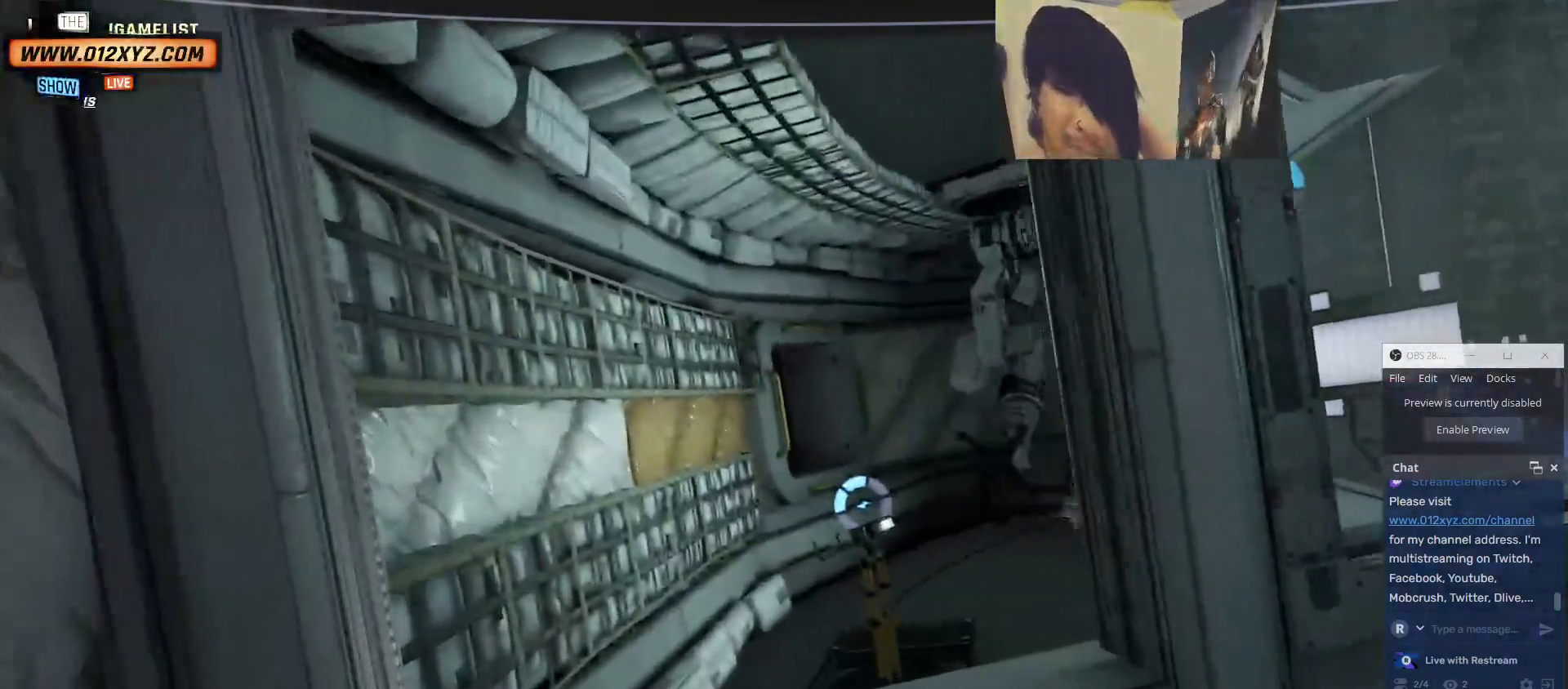
{"keys": ["w"], "mouse": [], "events": []}
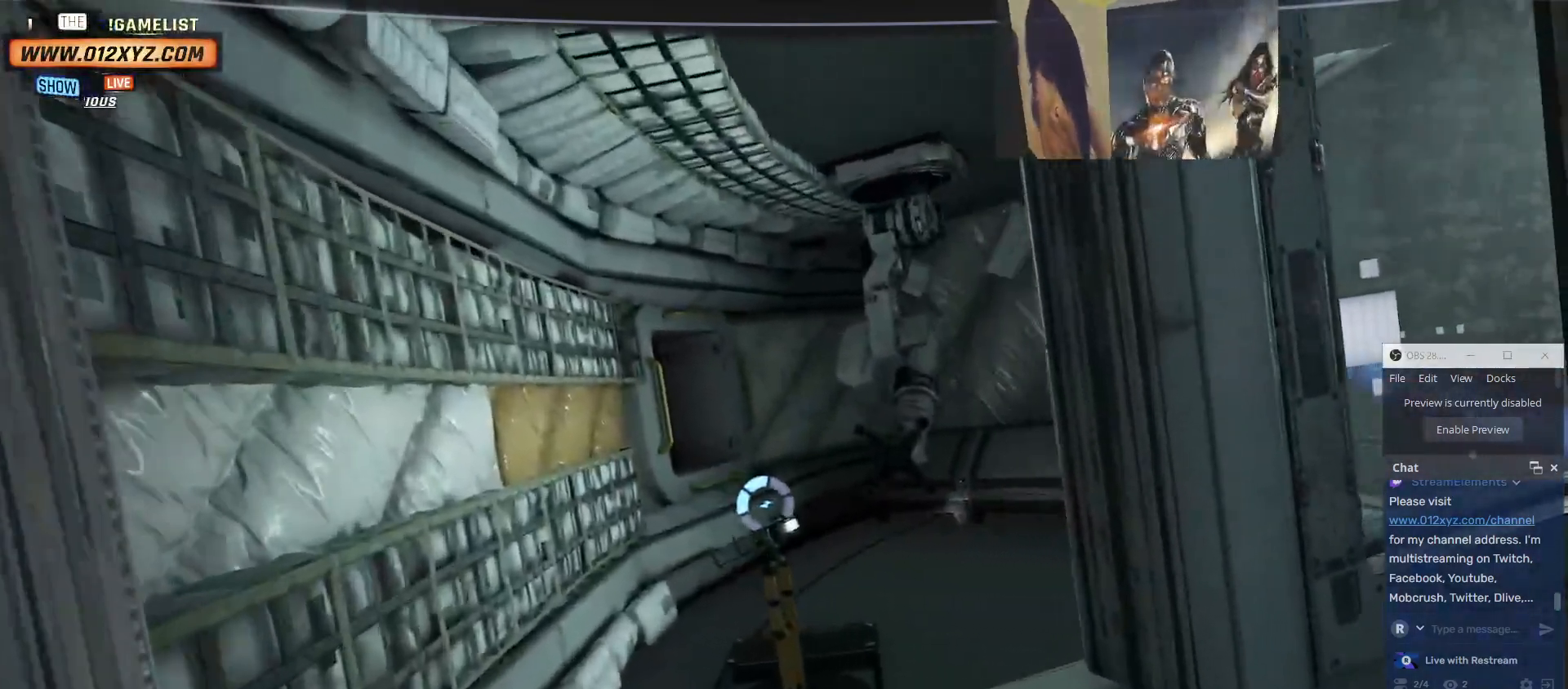
{"keys": ["w"], "mouse": [], "events": []}
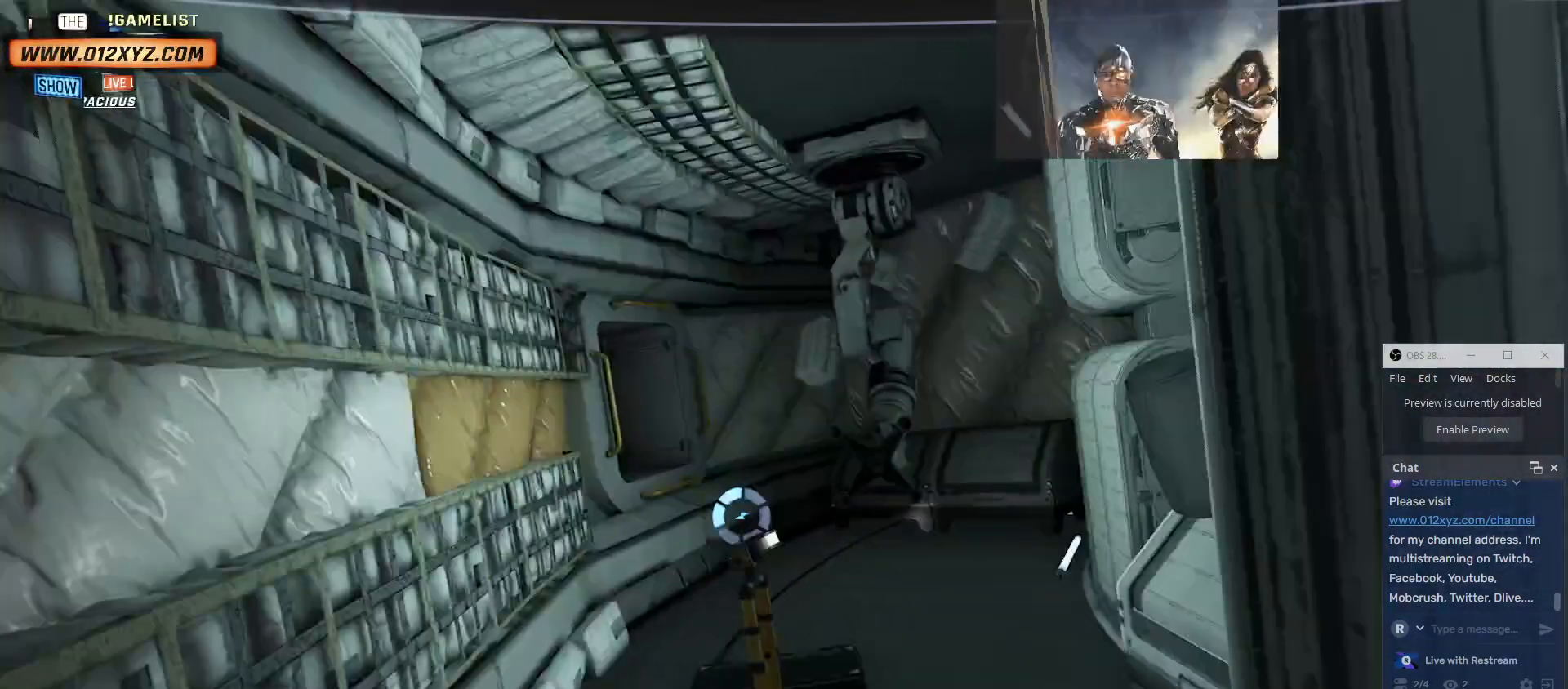
{"keys": ["w"], "mouse": [], "events": []}
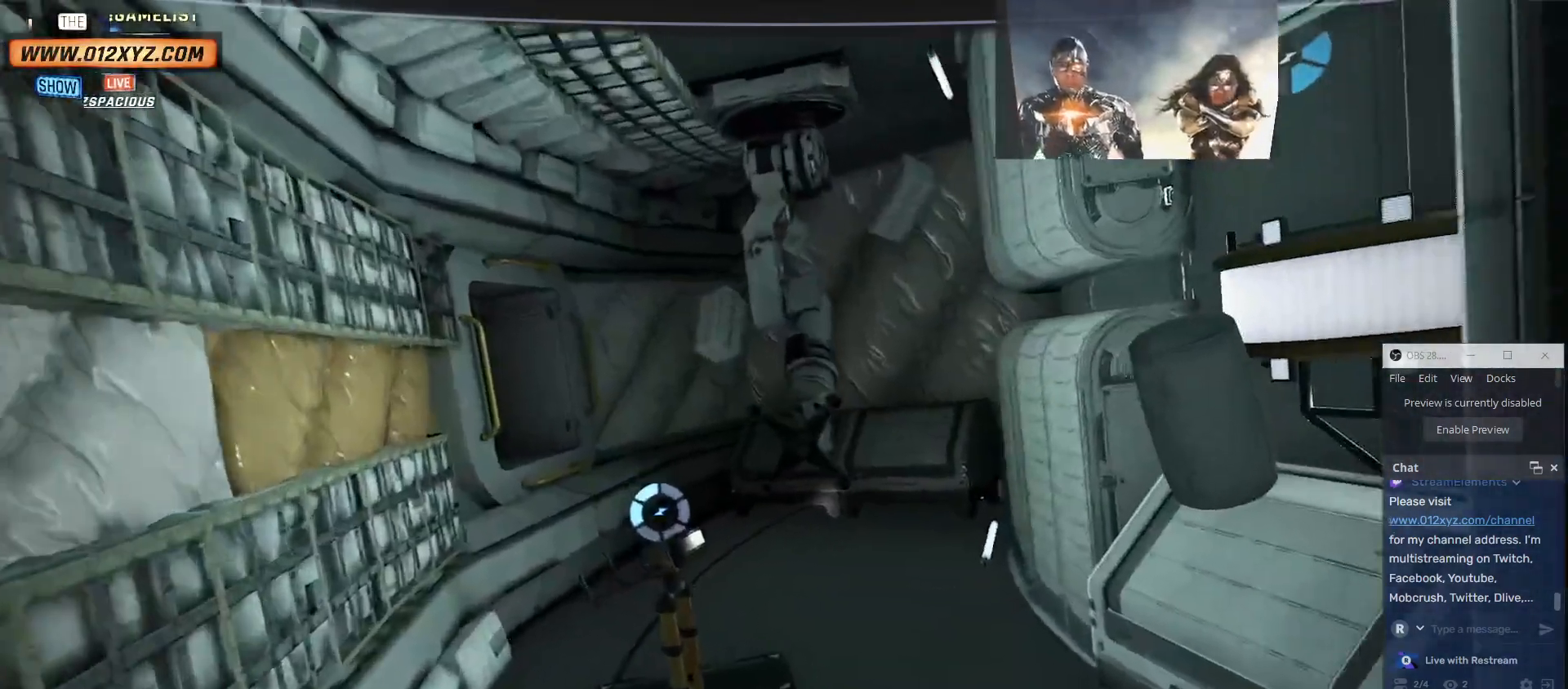
{"keys": ["w"], "mouse": [], "events": [[100, "a", "down"], [367, "a", "up"]]}
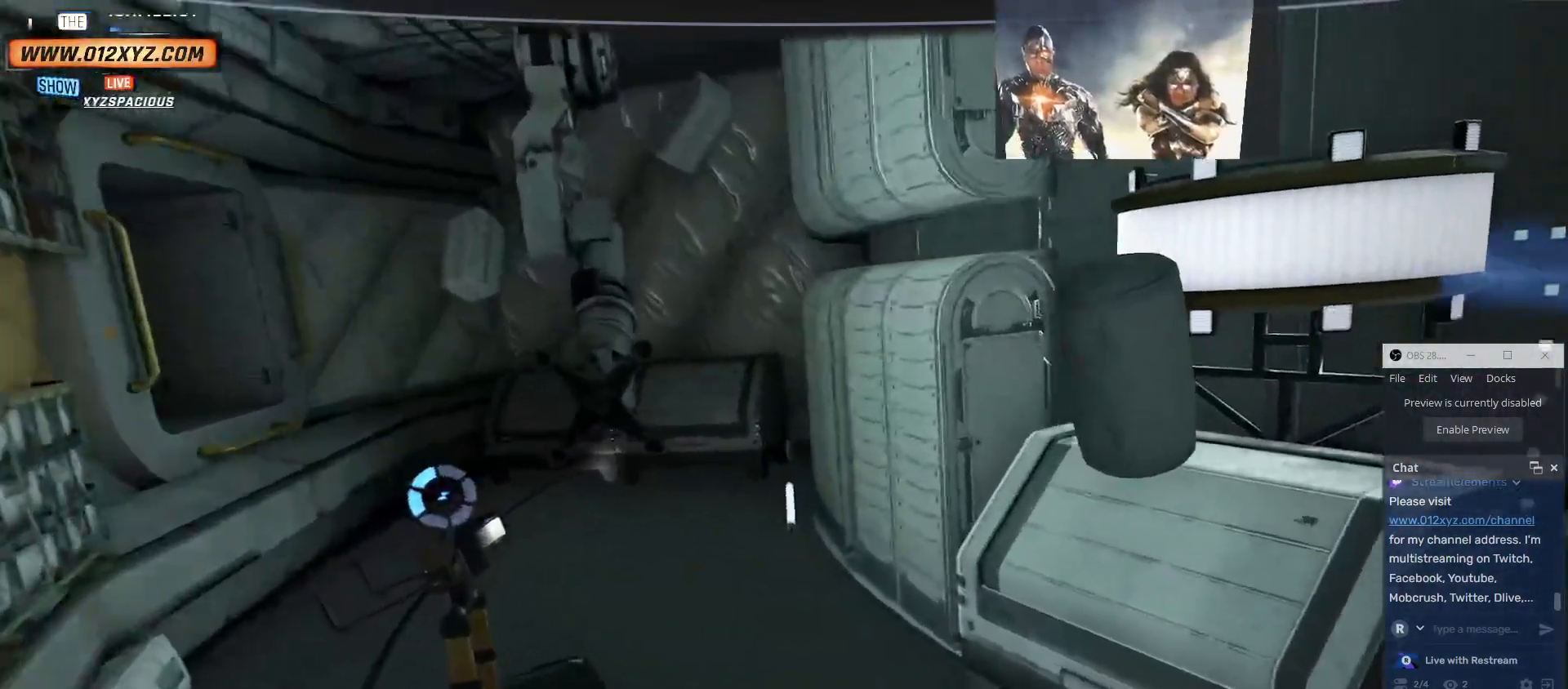
{"keys": ["a", "w"], "mouse": [], "events": [[134, "a", "down"]]}
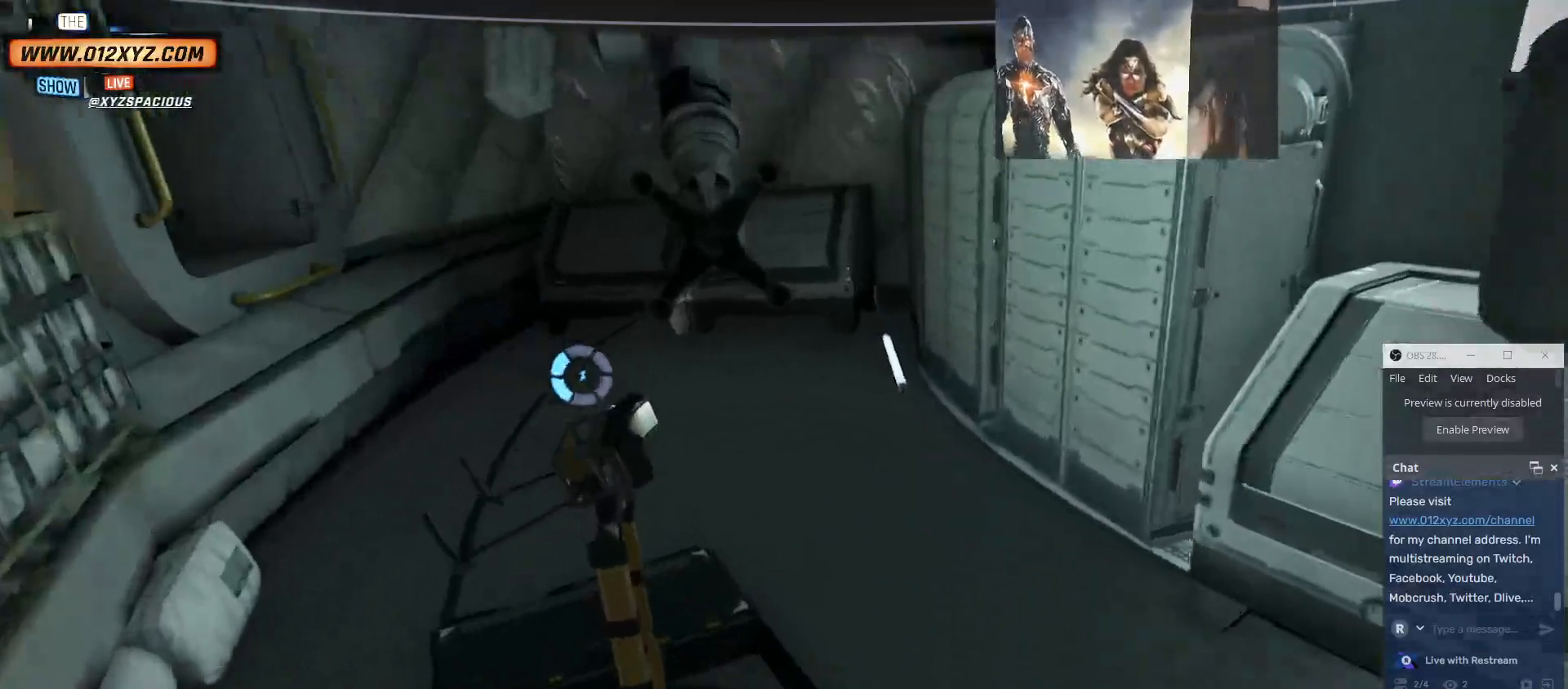
{"keys": [], "mouse": [], "events": [[167, "a", "up"], [267, "w", "up"]]}
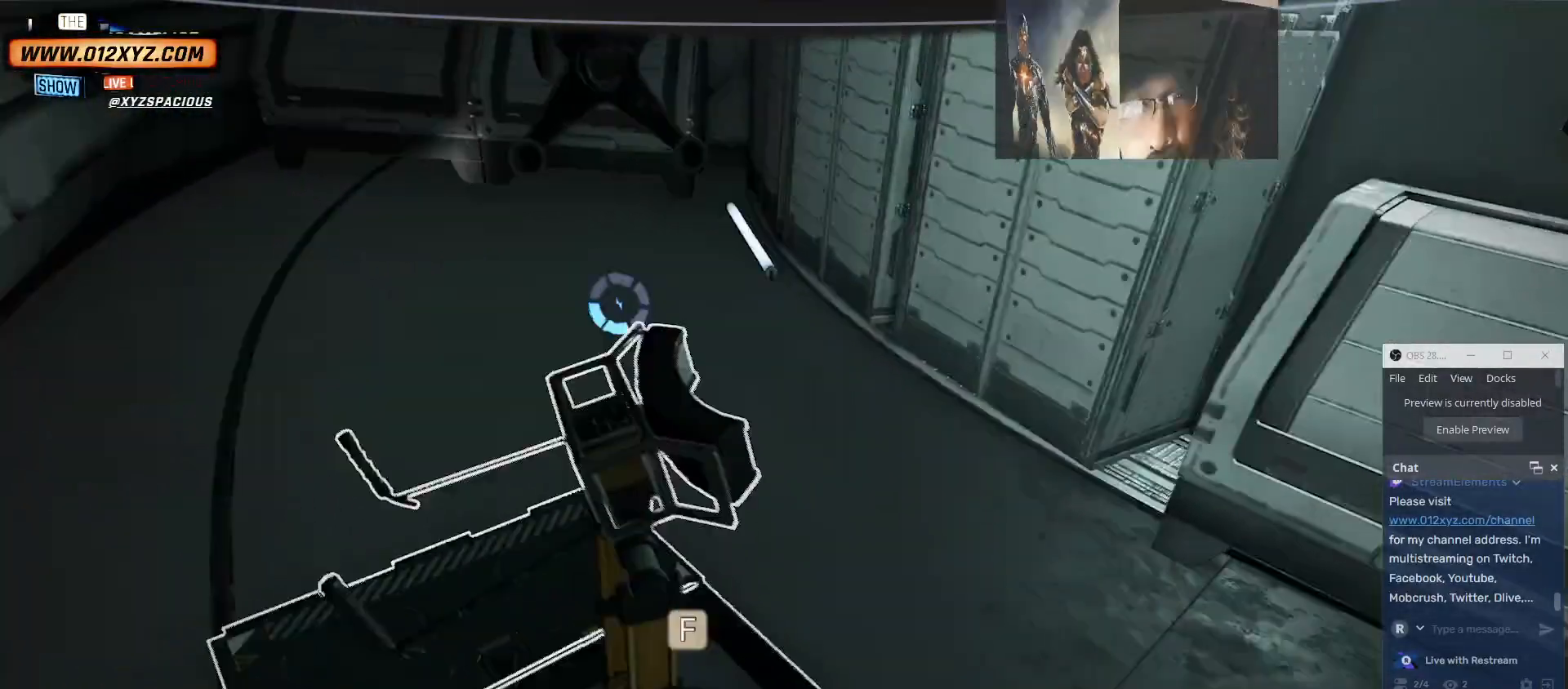
{"keys": [], "mouse": [], "events": [[34, "f", "down"], [134, "f", "up"]]}
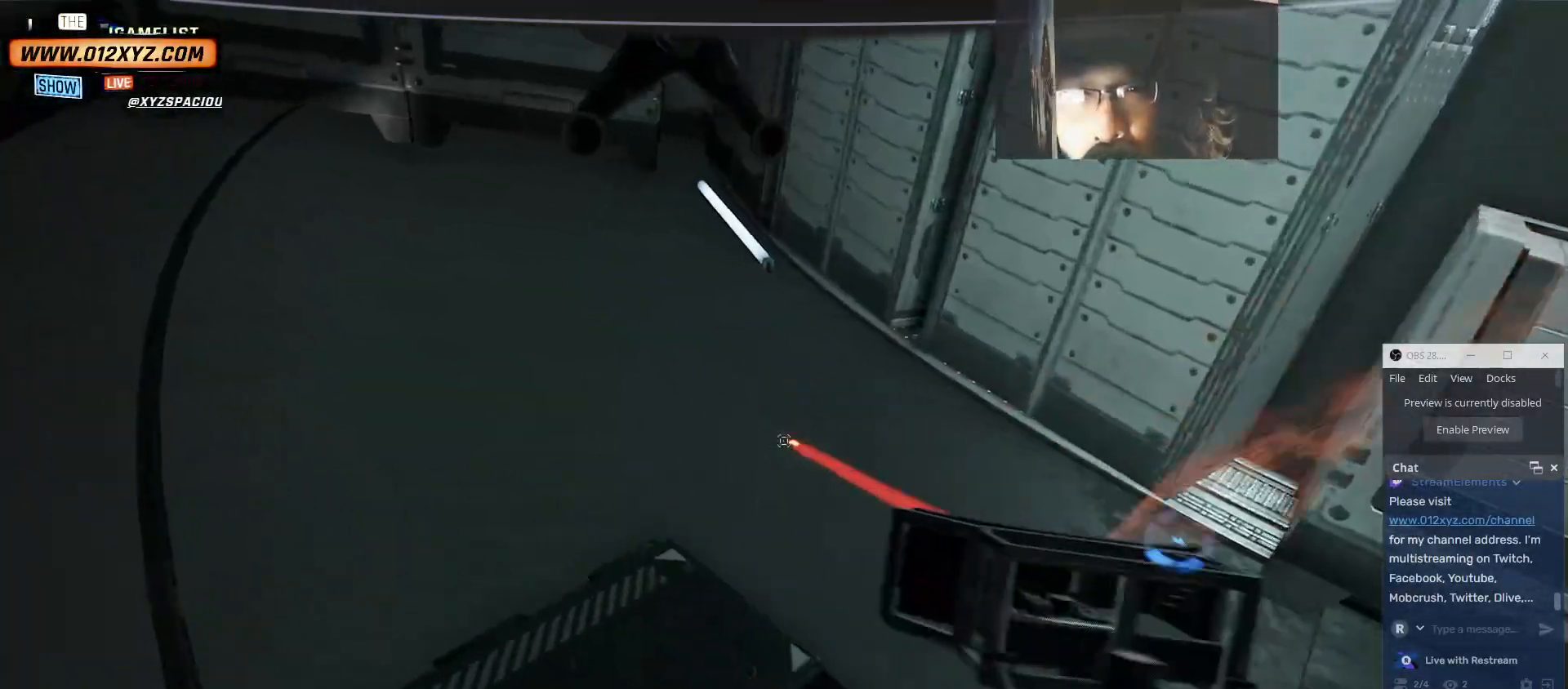
{"keys": ["d"], "mouse": [], "events": [[334, "d", "down"]]}
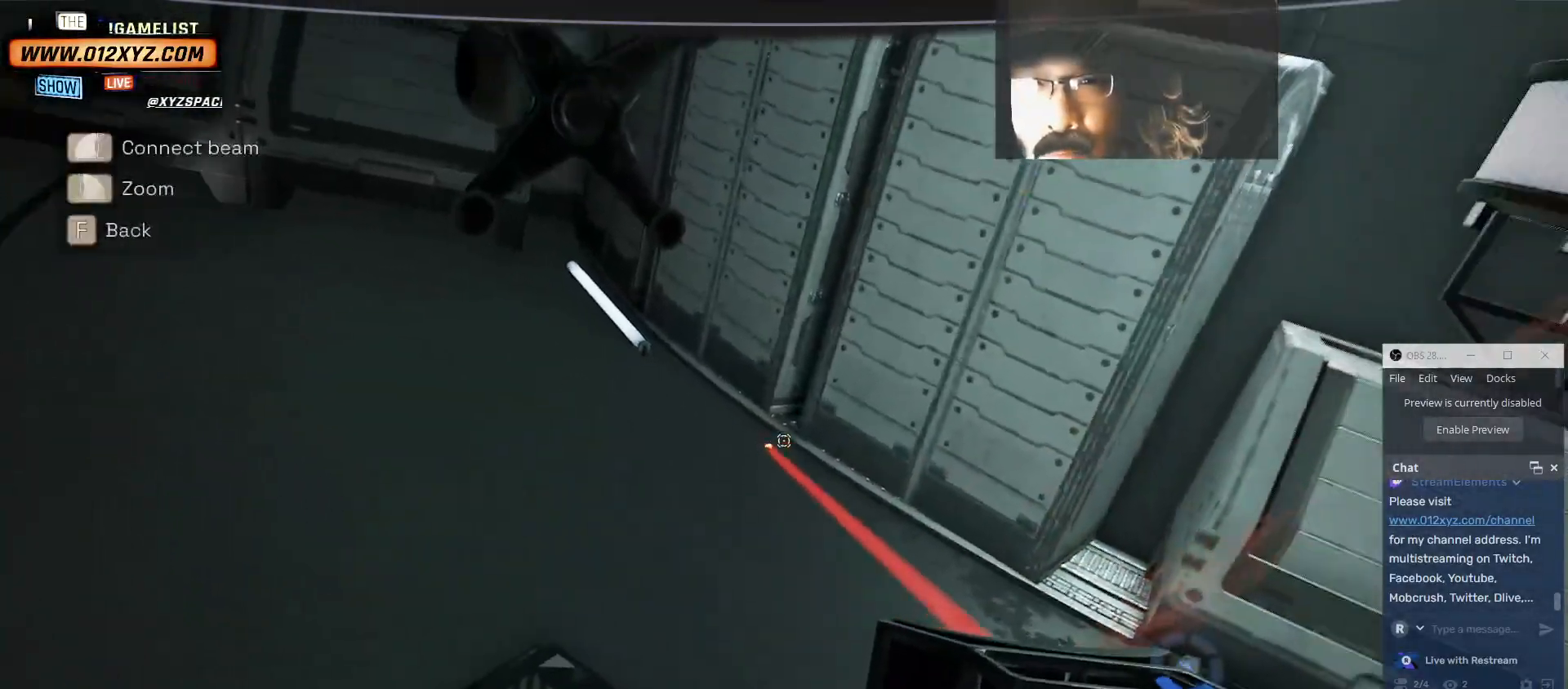
{"keys": ["a"], "mouse": [], "events": [[200, "a", "down"], [334, "d", "up"]]}
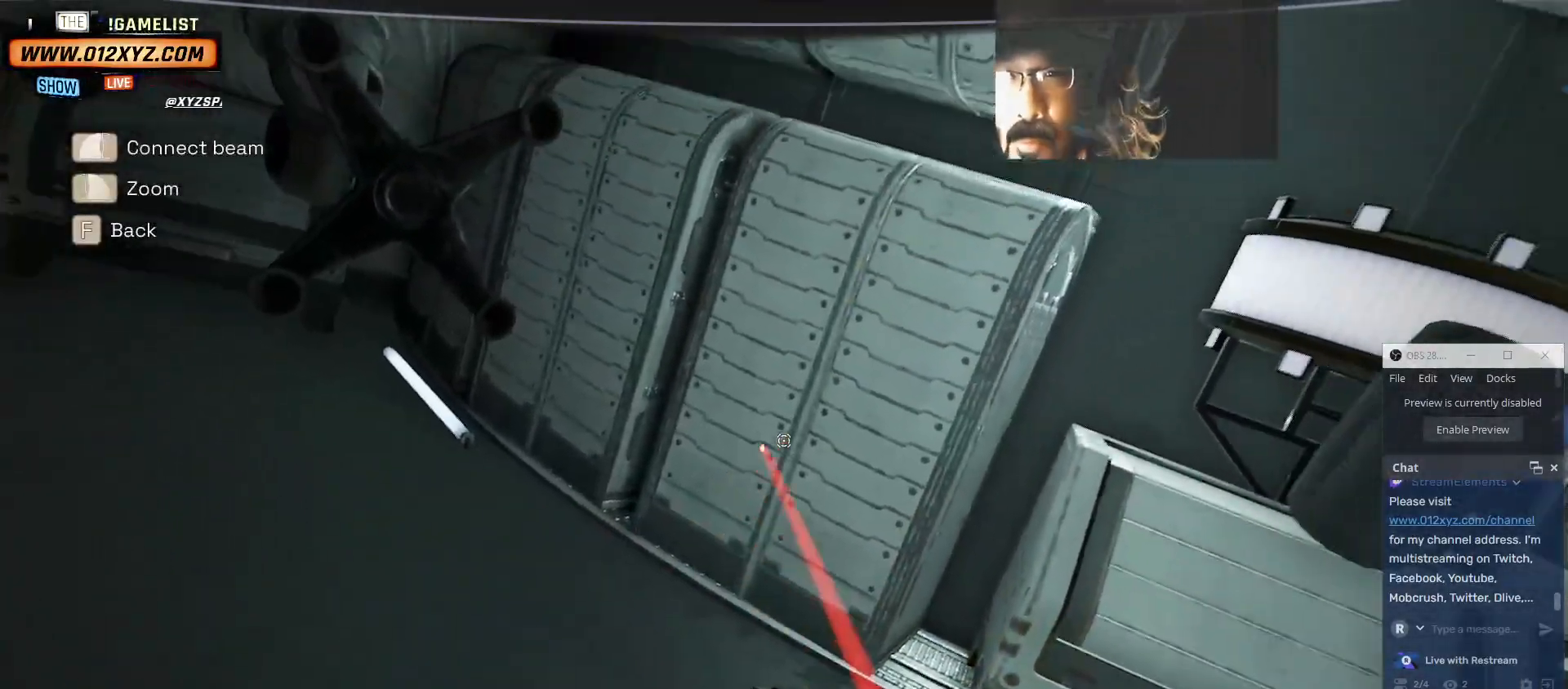
{"keys": ["d"], "mouse": [], "events": [[100, "a", "up"], [200, "w", "down"], [234, "w", "up"], [300, "d", "down"]]}
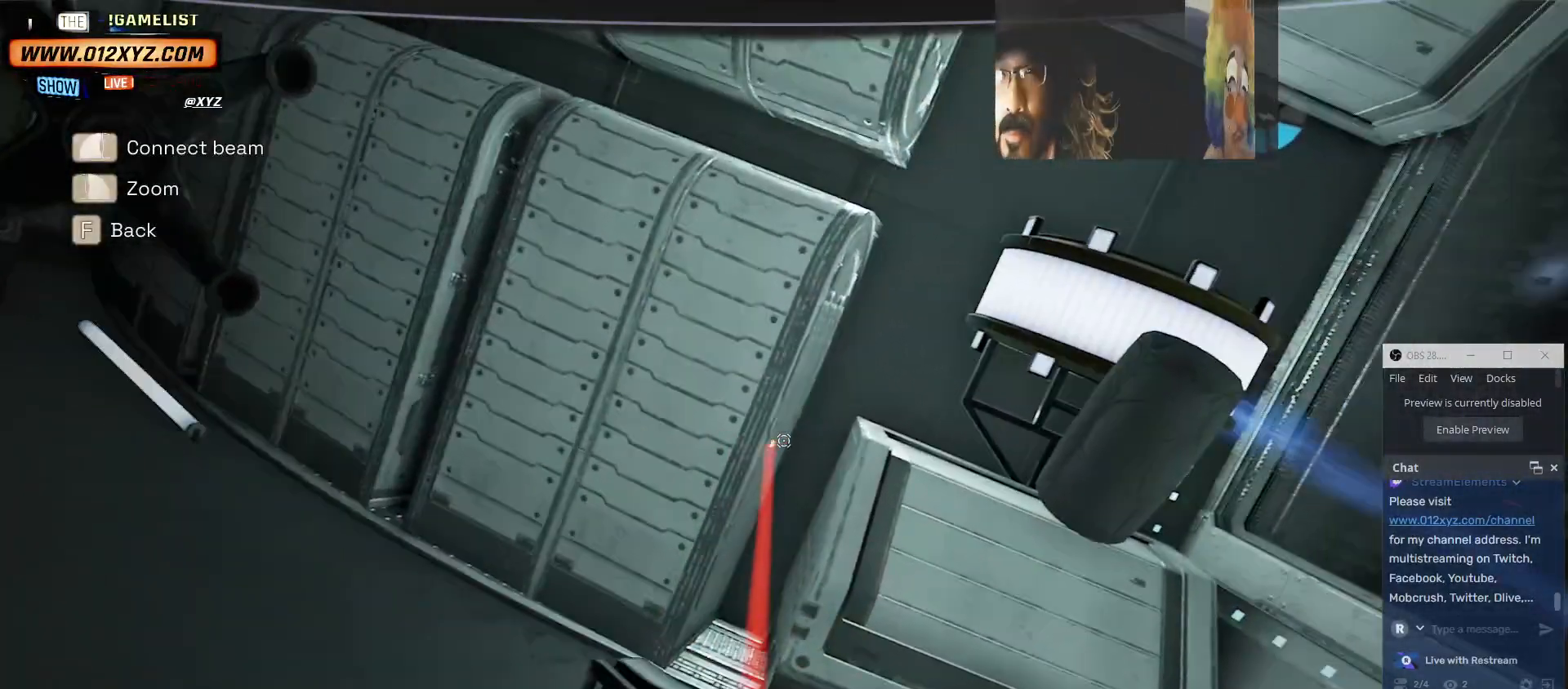
{"keys": ["d"], "mouse": [], "events": []}
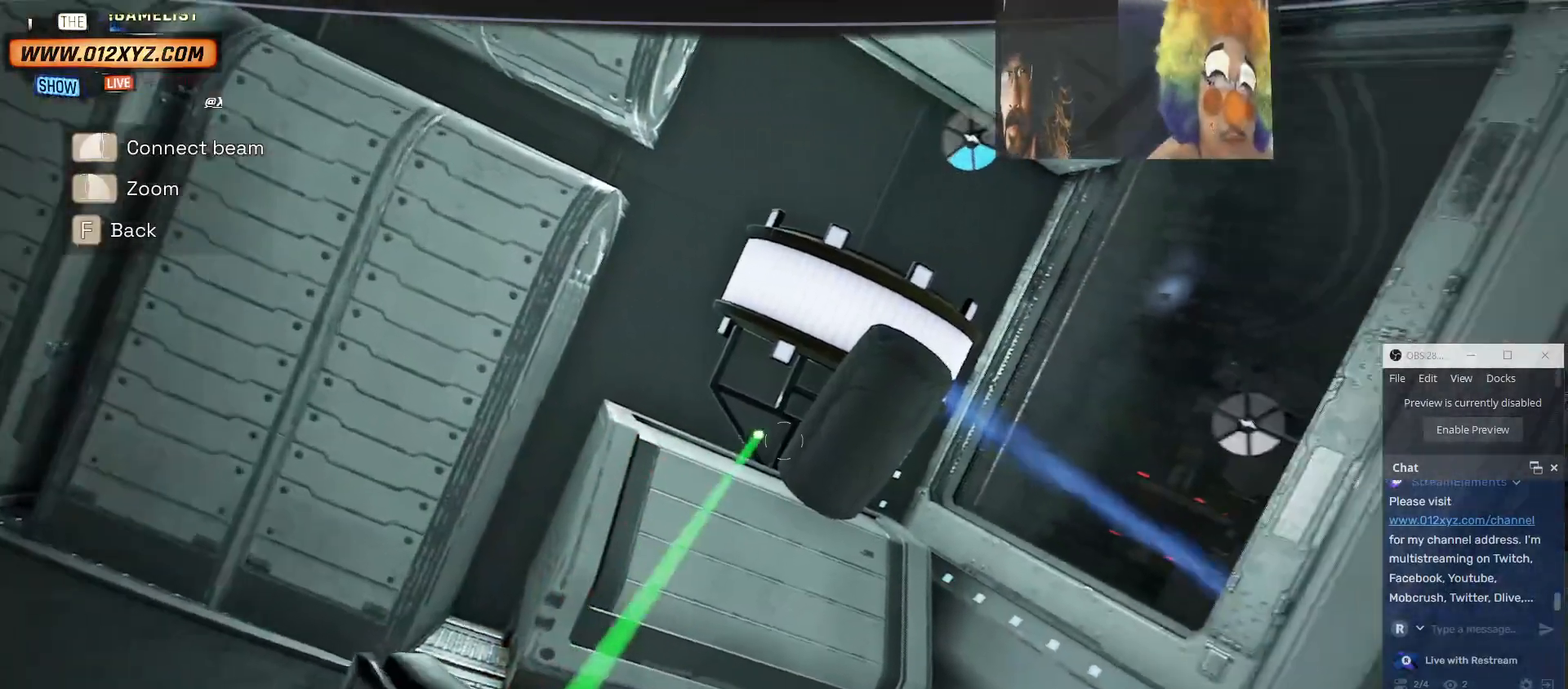
{"keys": [], "mouse": [], "events": [[334, "d", "up"]]}
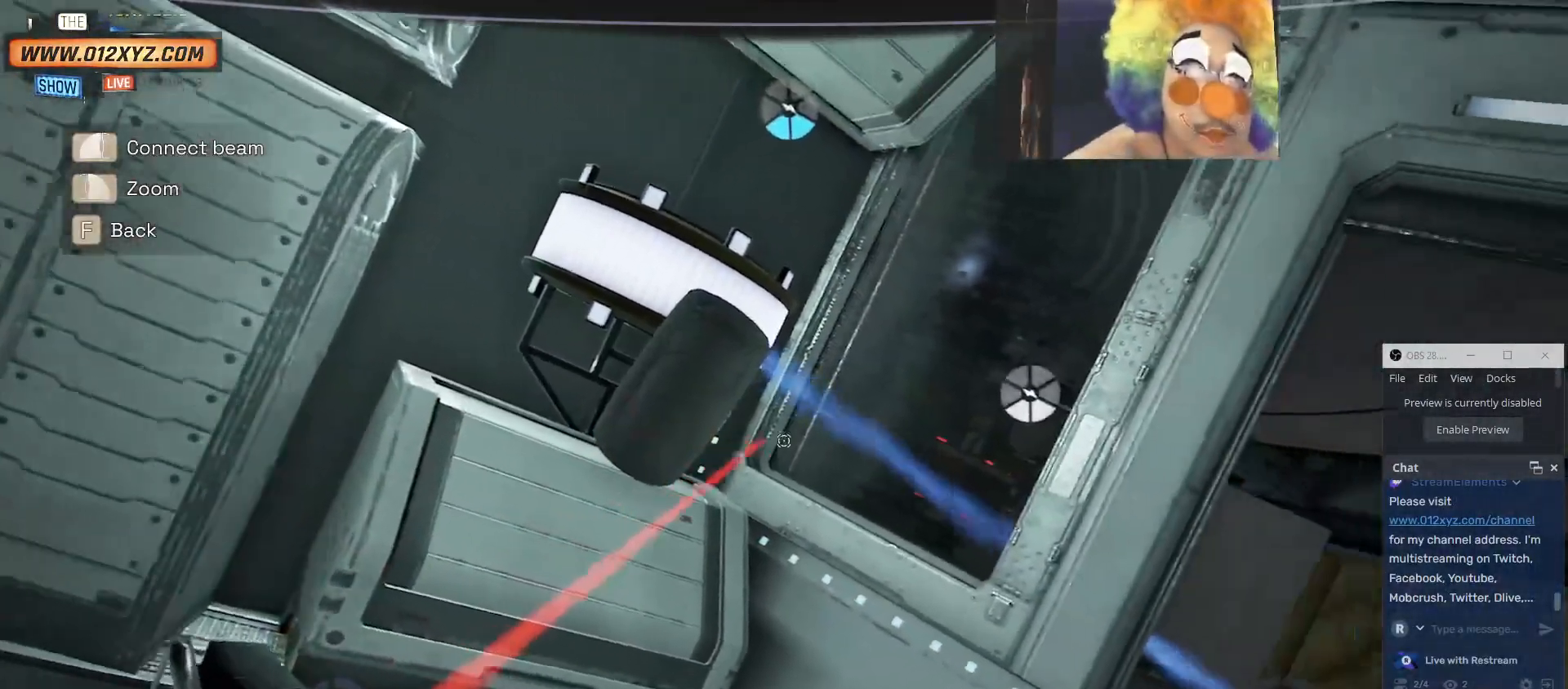
{"keys": [], "mouse": [], "events": []}
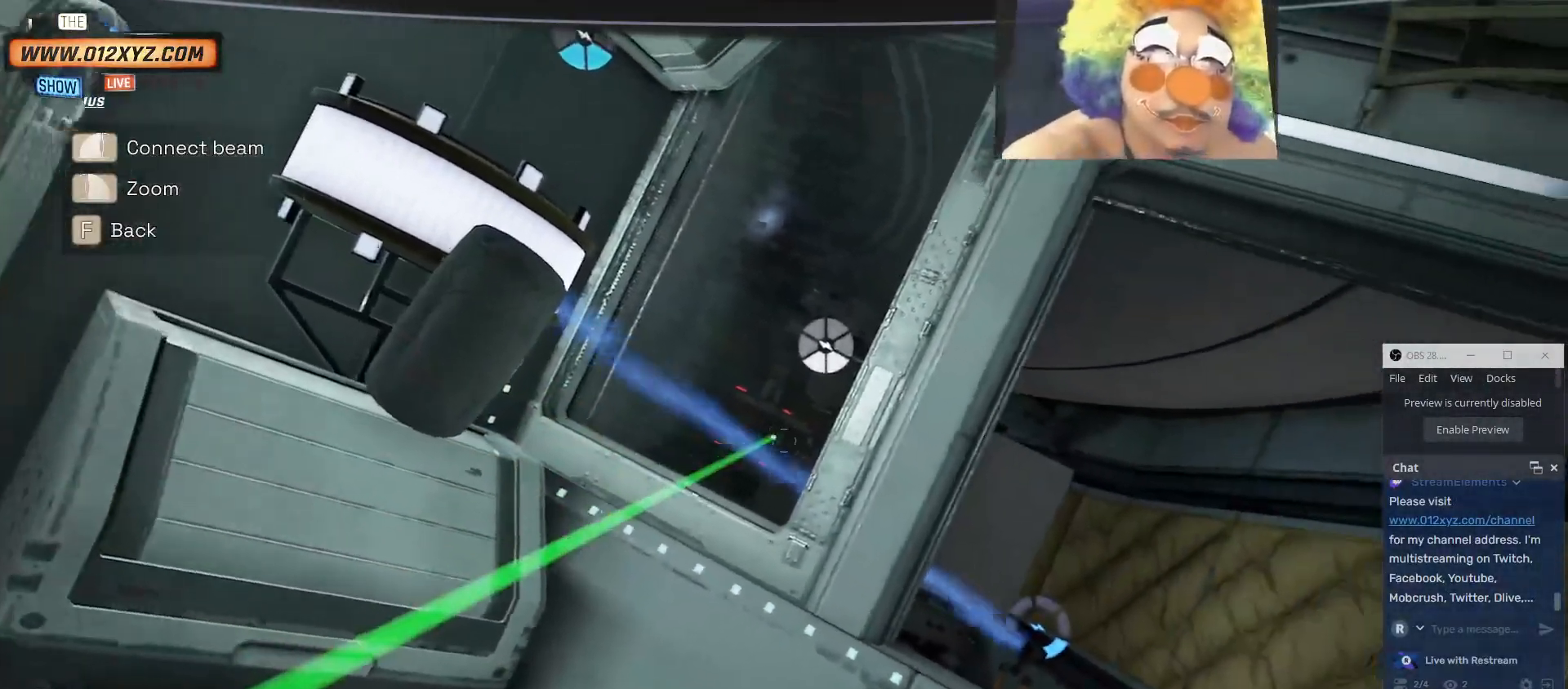
{"keys": ["a"], "mouse": [], "events": [[234, "a", "down"]]}
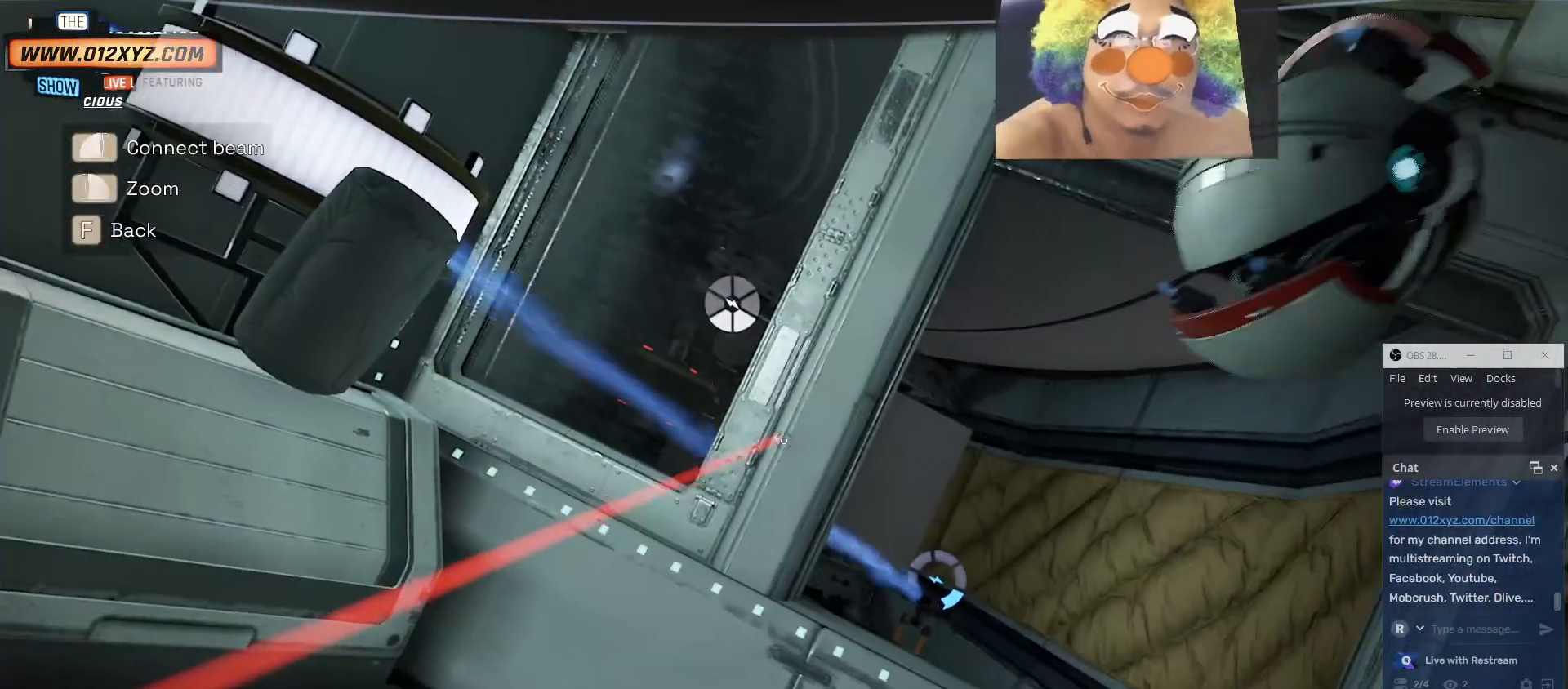
{"keys": ["a"], "mouse": [], "events": []}
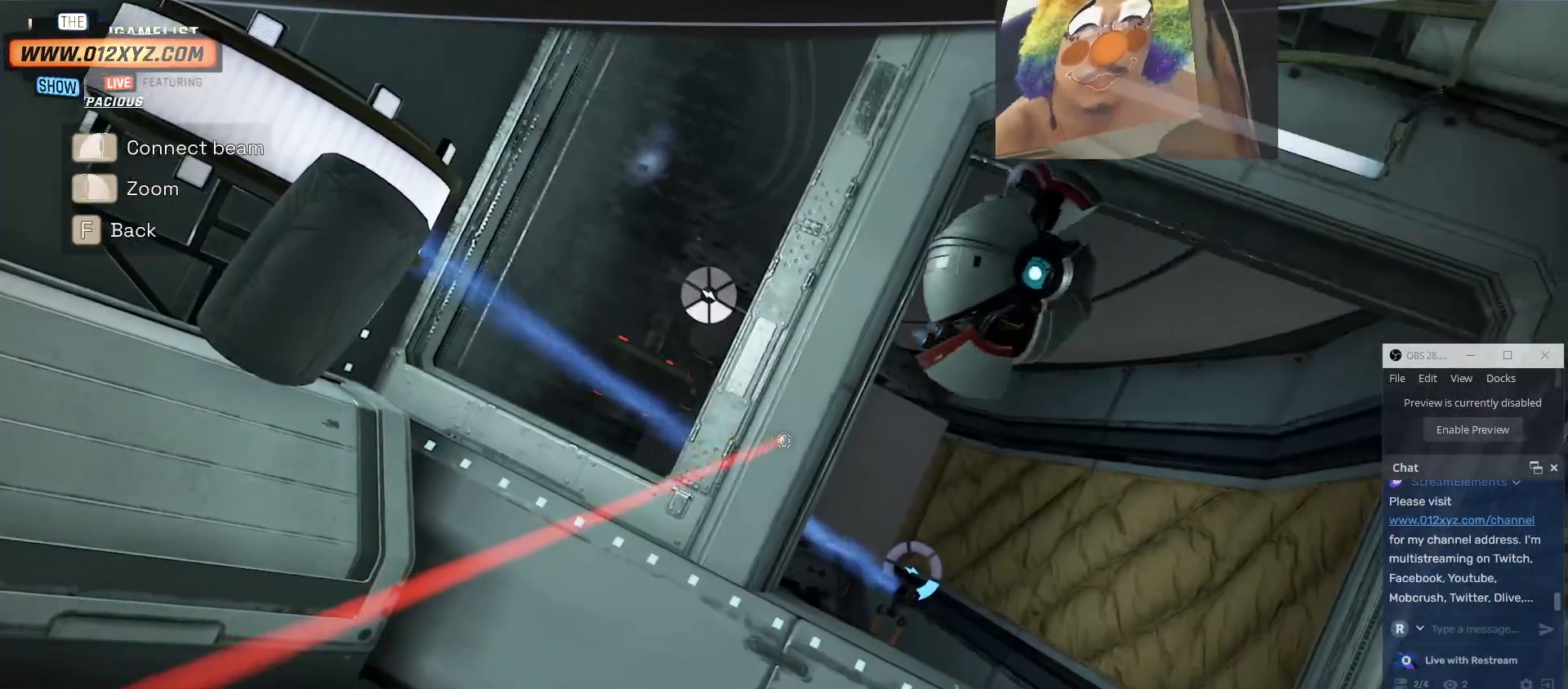
{"keys": [], "mouse": [], "events": [[334, "a", "up"]]}
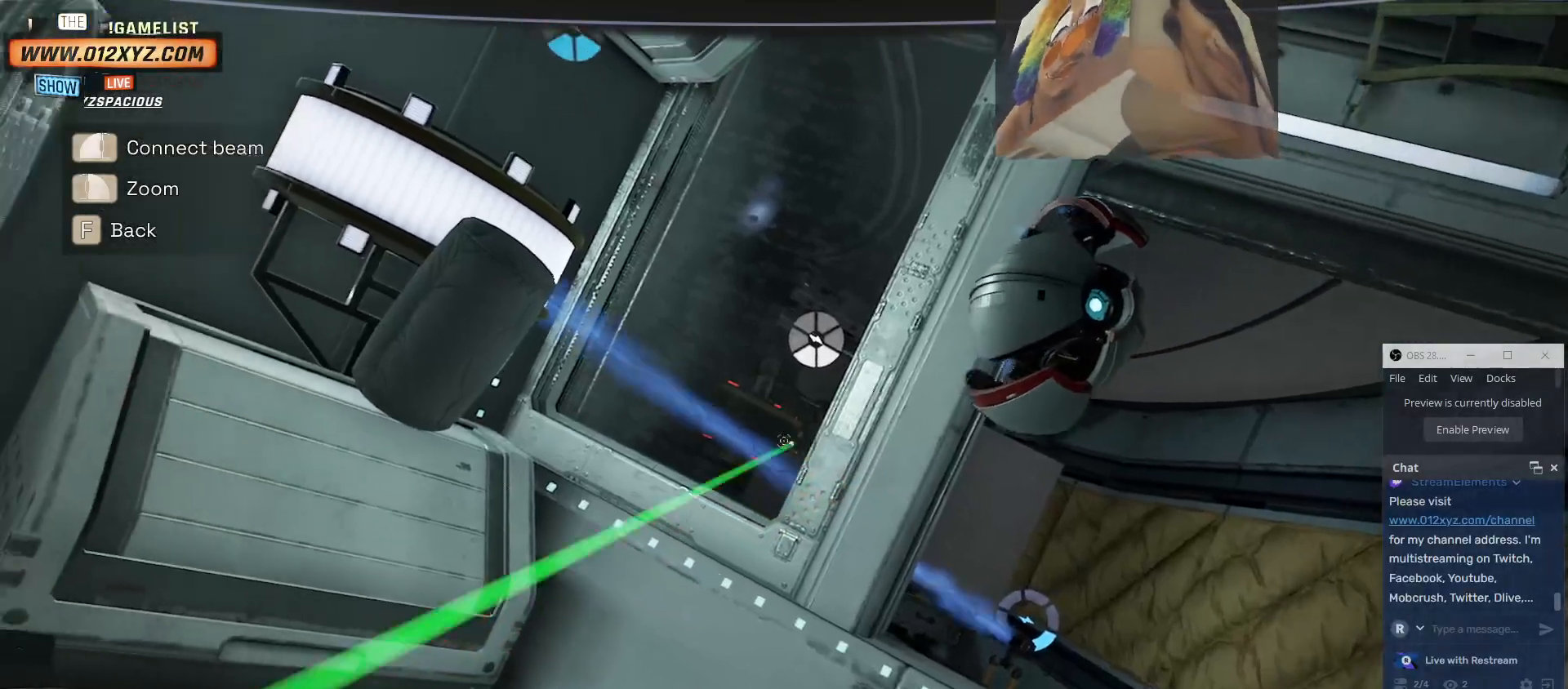
{"keys": [], "mouse": [], "events": []}
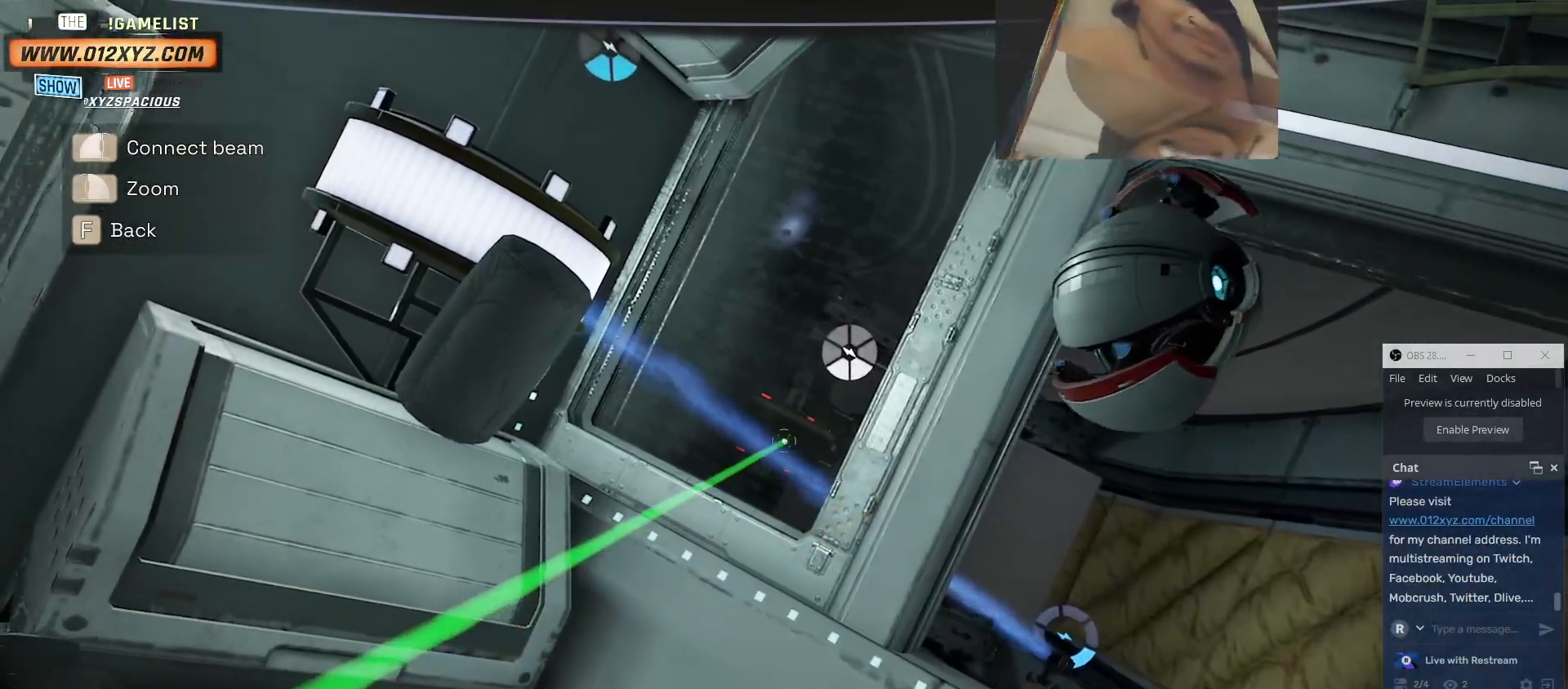
{"keys": [], "mouse": [], "events": [[134, "mouse_left", "down"], [267, "mouse_left", "up"]]}
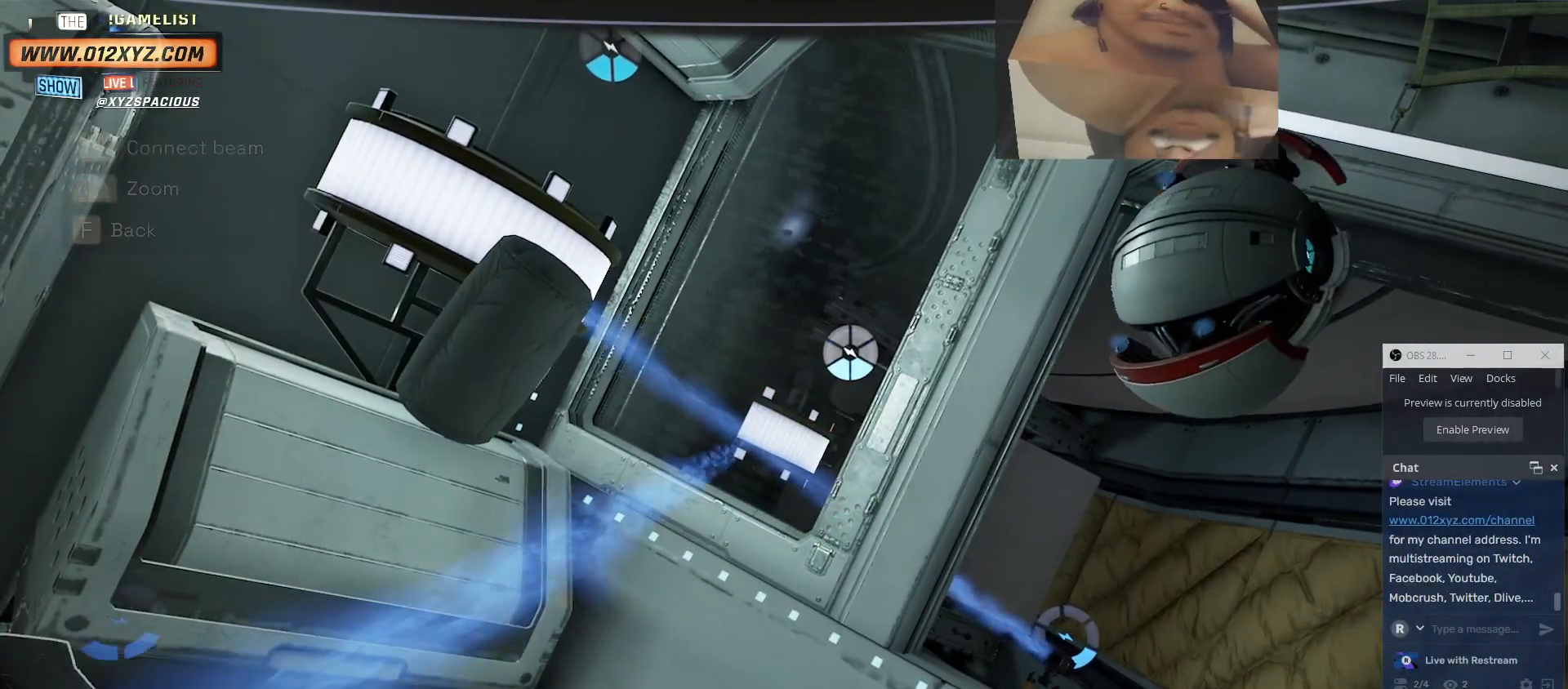
{"keys": [], "mouse": [], "events": []}
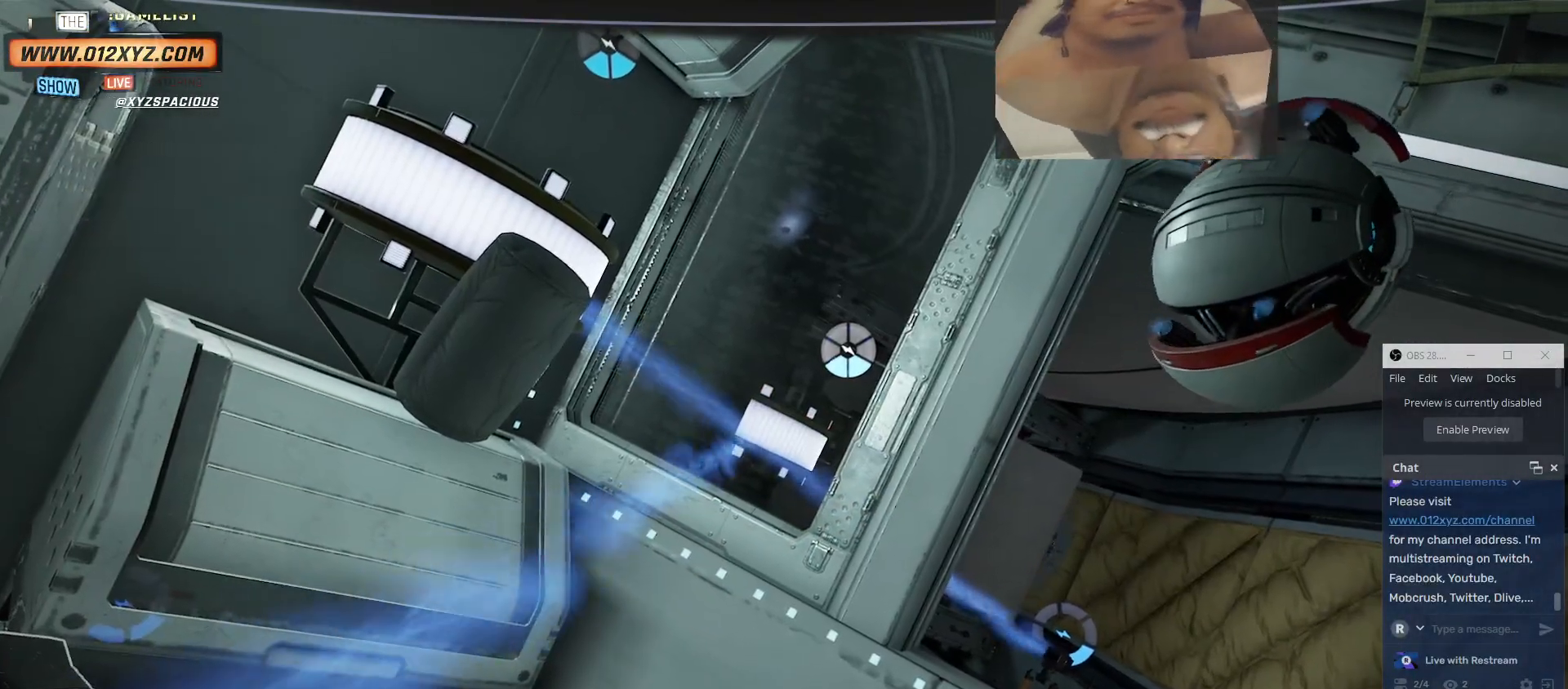
{"keys": [], "mouse": [], "events": []}
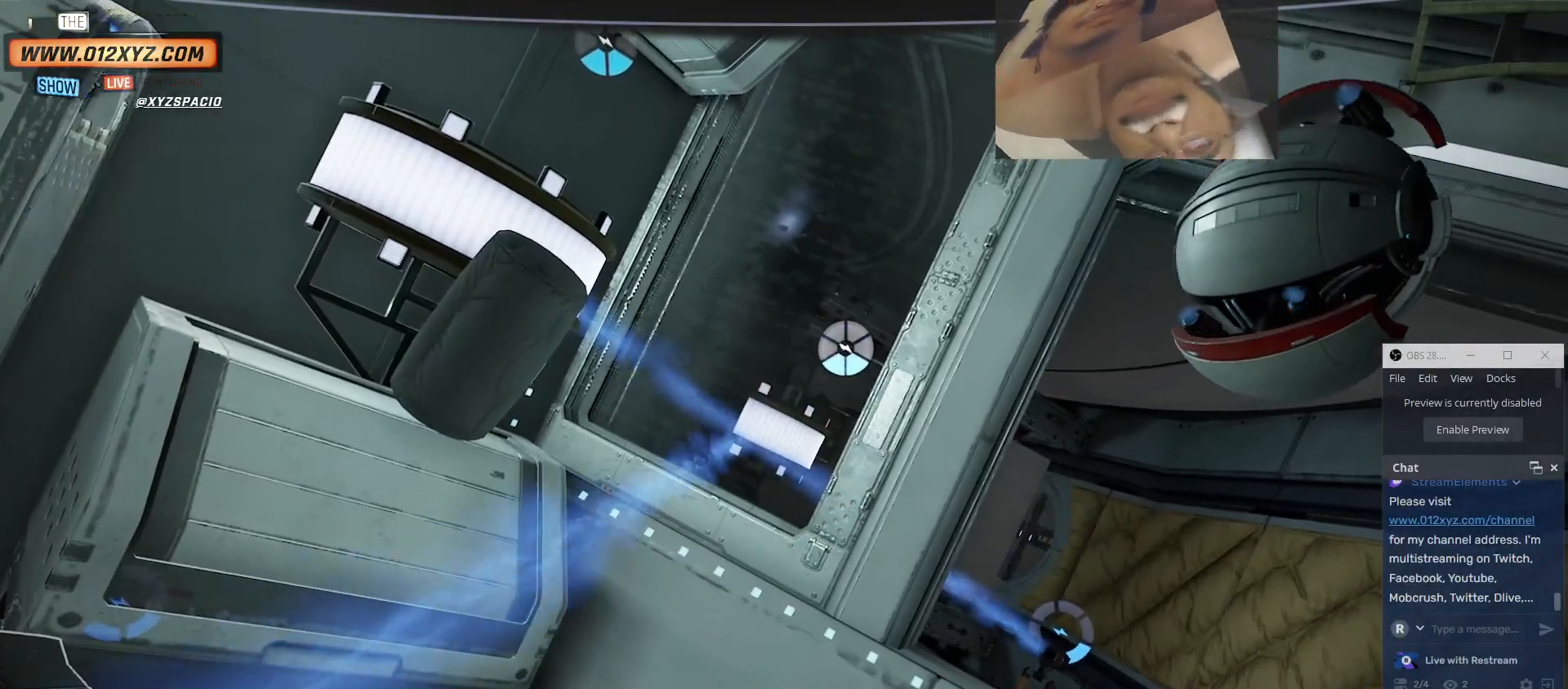
{"keys": ["d"], "mouse": [], "events": [[134, "d", "down"]]}
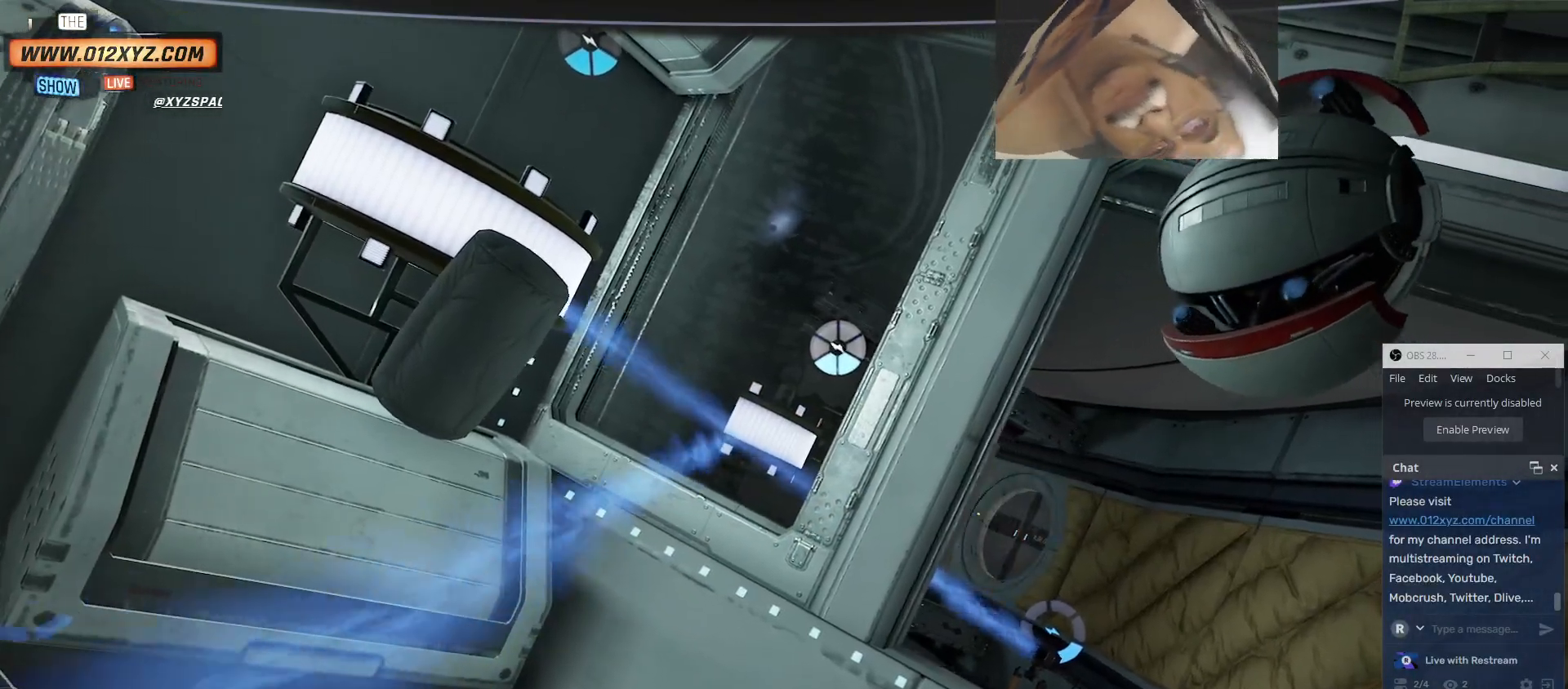
{"keys": ["d", "w"], "mouse": [], "events": [[467, "w", "down"]]}
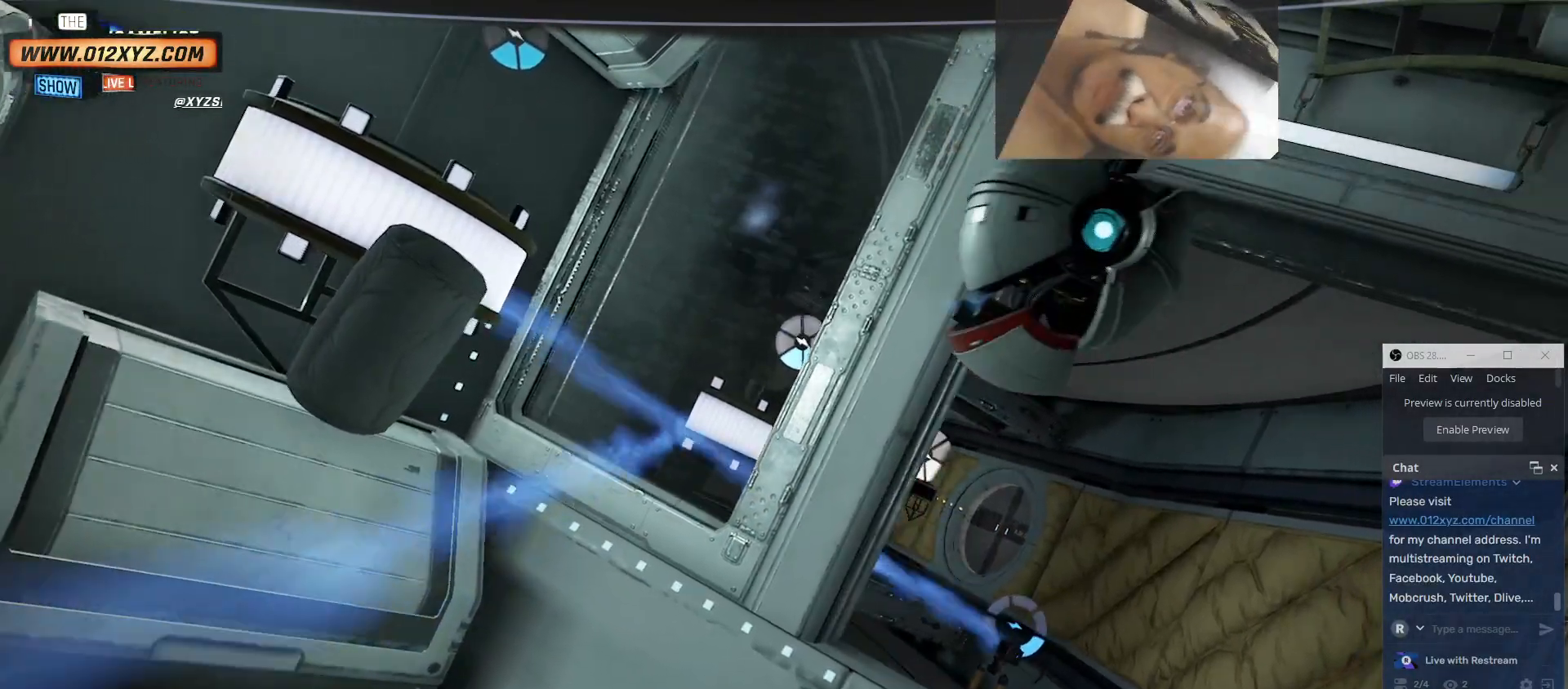
{"keys": ["w"], "mouse": [], "events": [[134, "d", "up"]]}
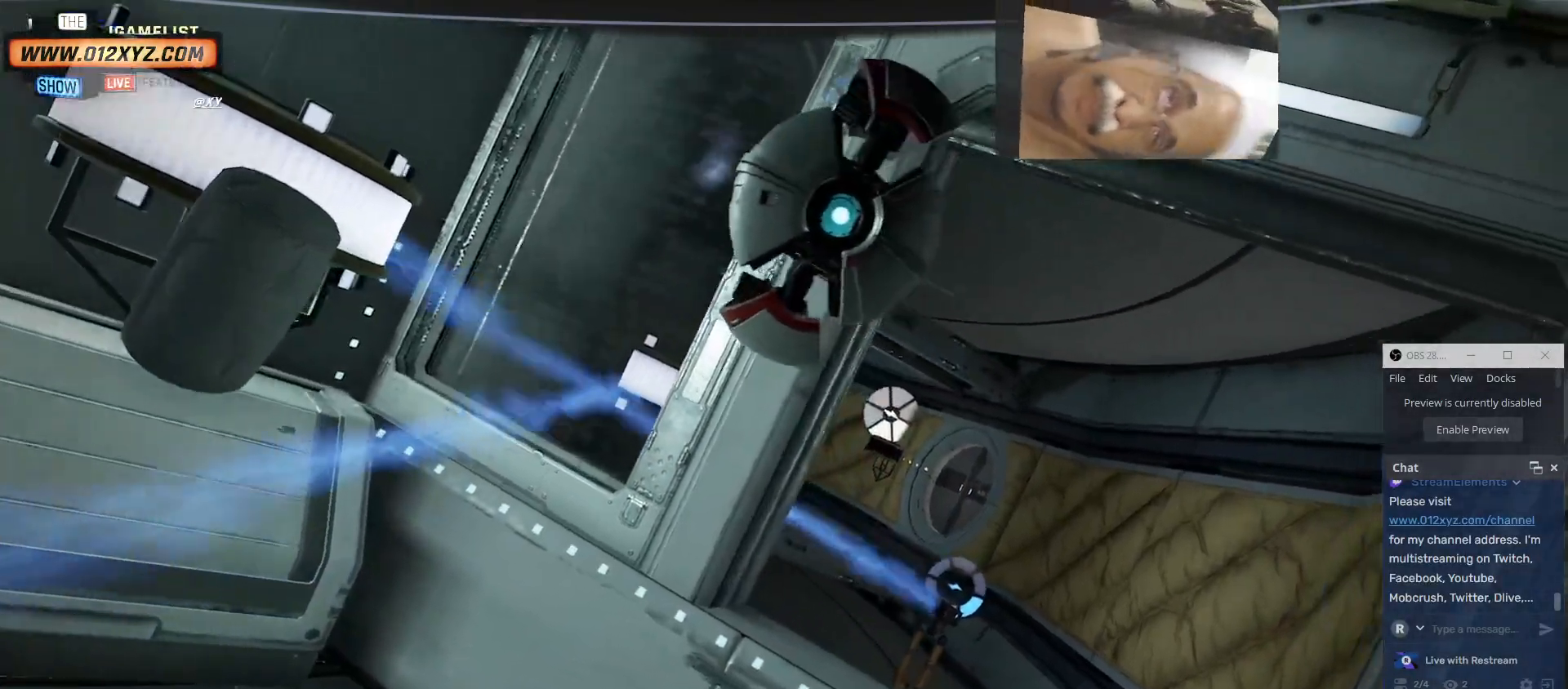
{"keys": ["w"], "mouse": [], "events": []}
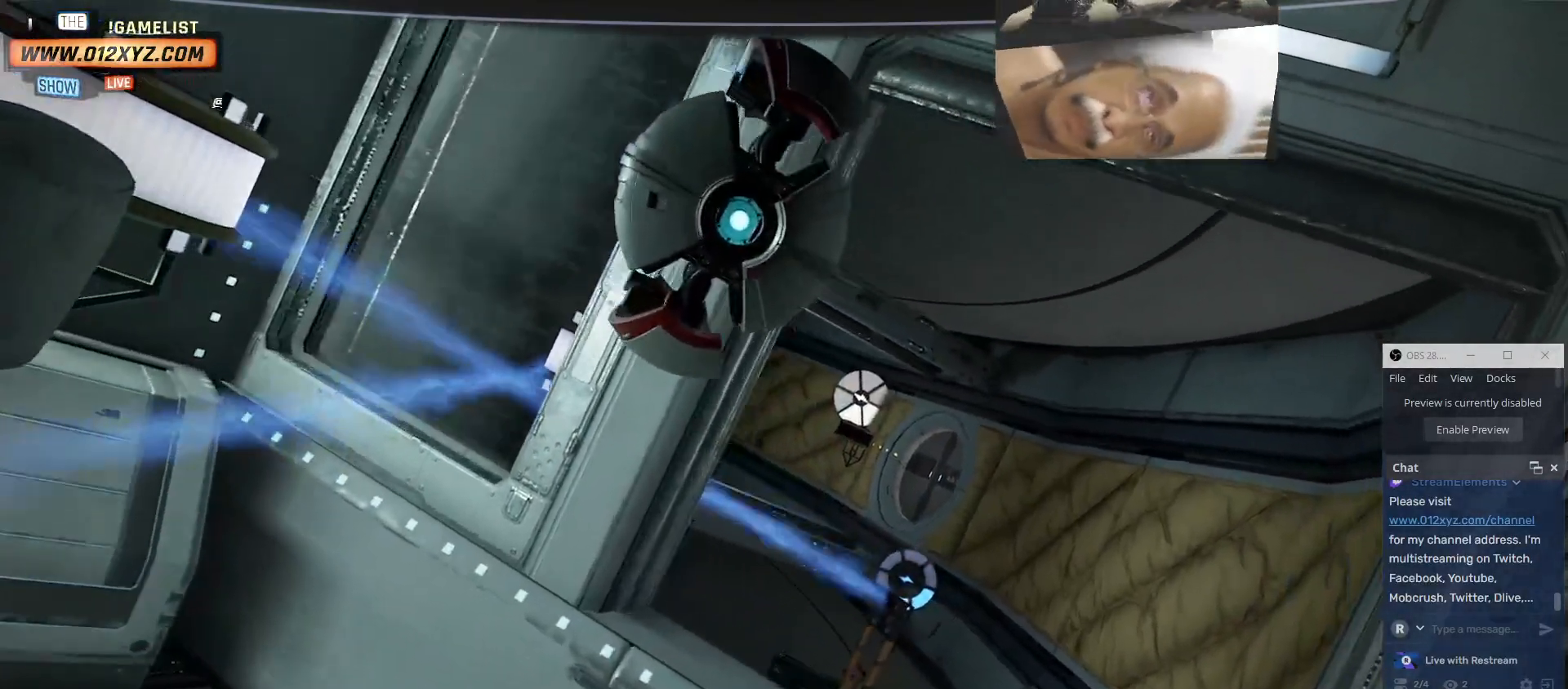
{"keys": ["w"], "mouse": [], "events": []}